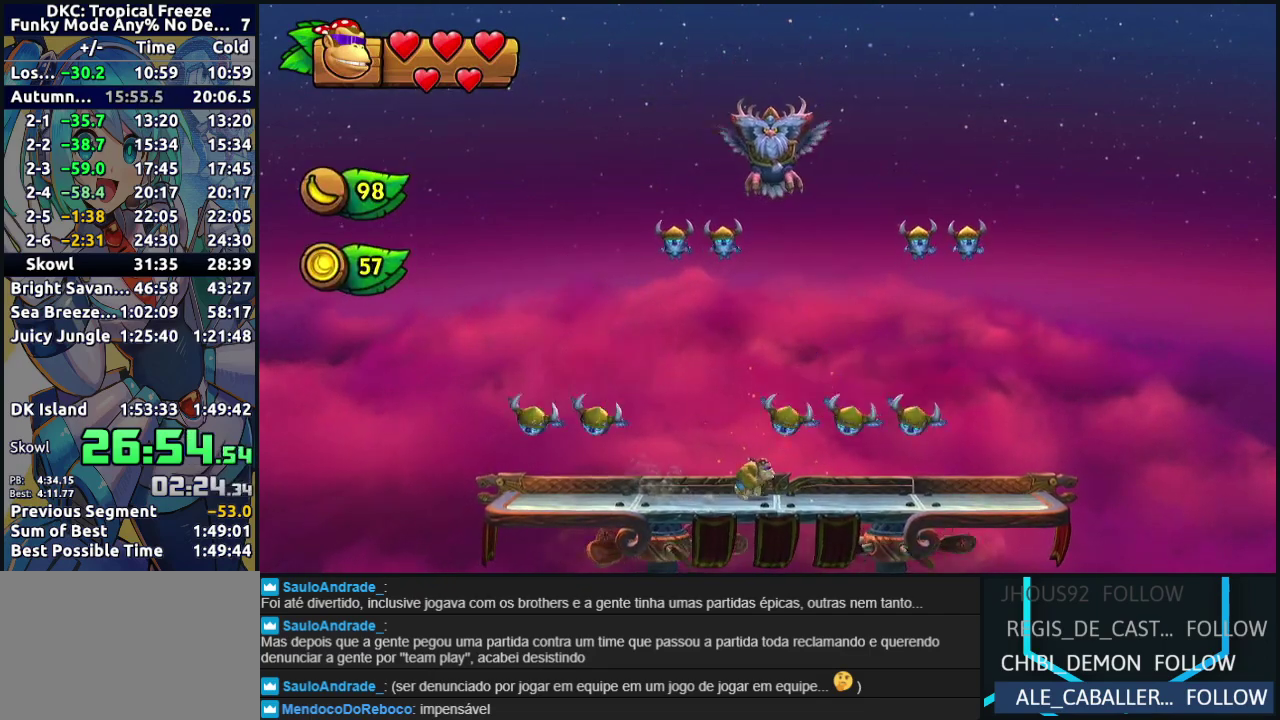
Gameplay with a controller (Nintendo layout); each line is a JSON object with the inputs held at the frame after it. "events" lists button and stick changes between this image and that frame as [ms after this image, input, new state], when the widget could be followed in between. Not read: L3 R3.
{"buttons": ["DPAD_RIGHT"], "events": [[250, "B", "up"], [433, "DPAD_RIGHT", "down"]]}
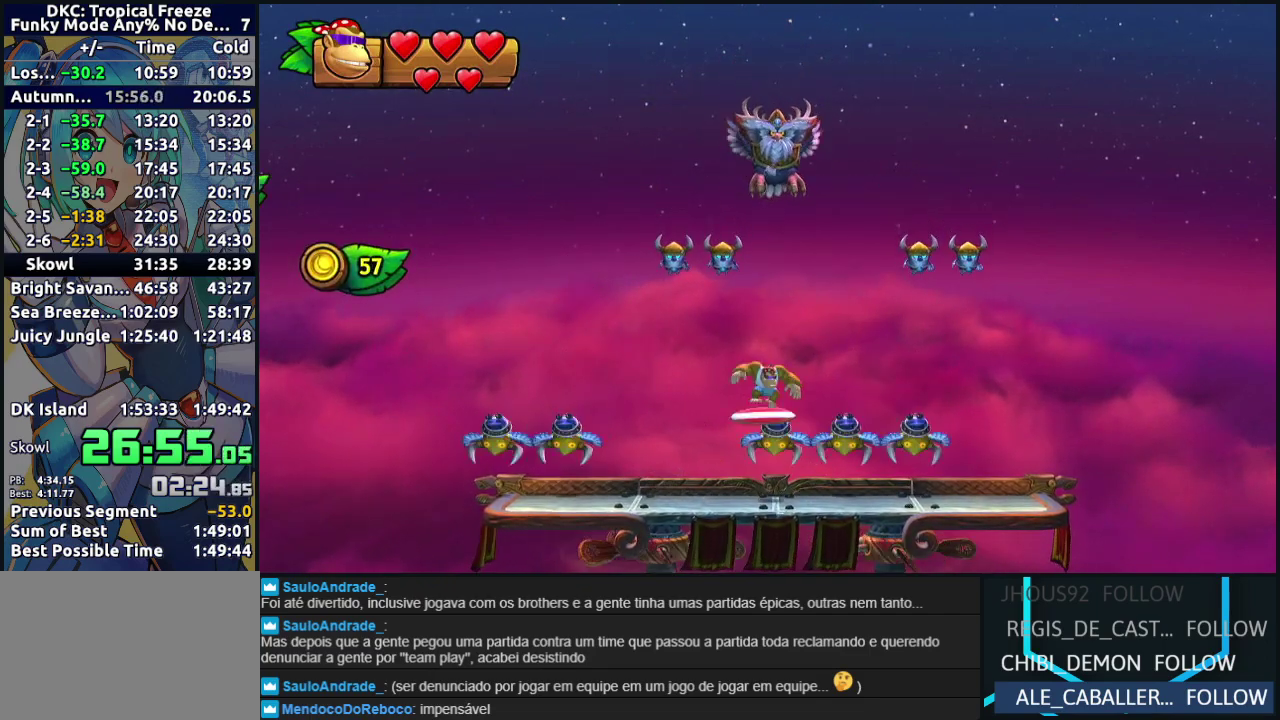
{"buttons": ["DPAD_RIGHT"], "events": [[67, "DPAD_RIGHT", "up"], [417, "DPAD_RIGHT", "down"]]}
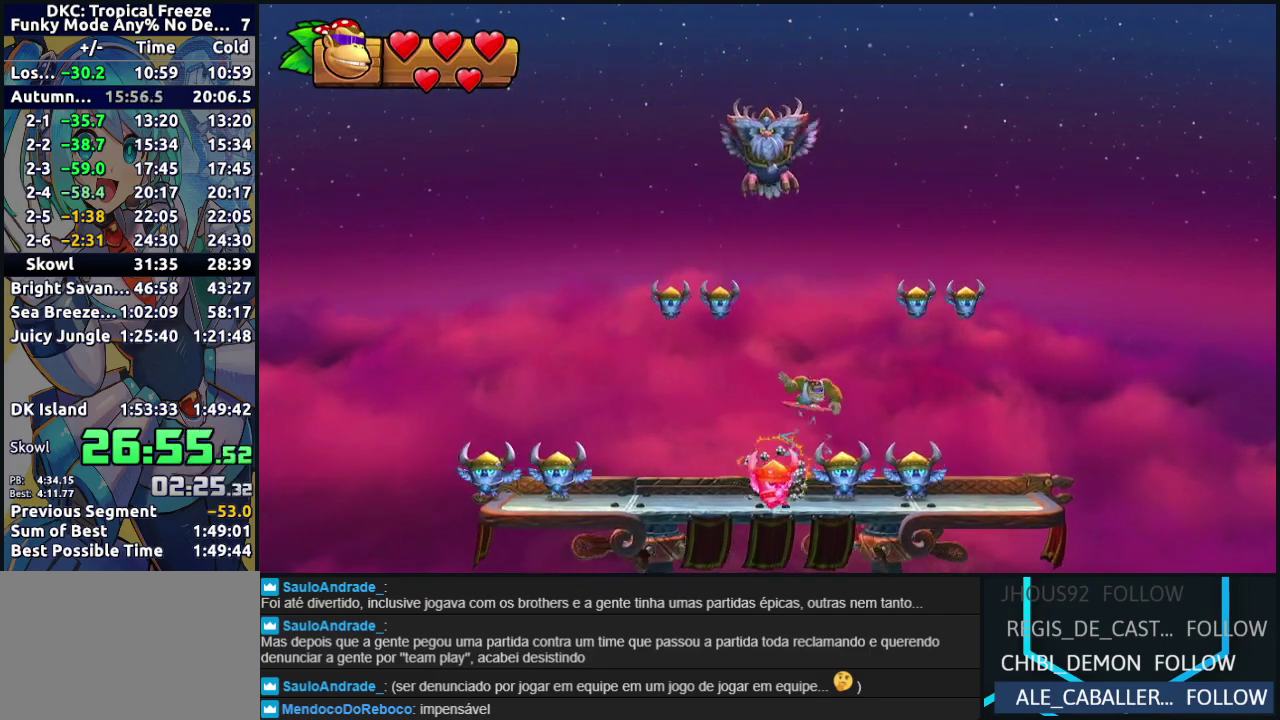
{"buttons": [], "events": [[50, "DPAD_RIGHT", "up"], [217, "DPAD_LEFT", "down"], [350, "DPAD_LEFT", "up"]]}
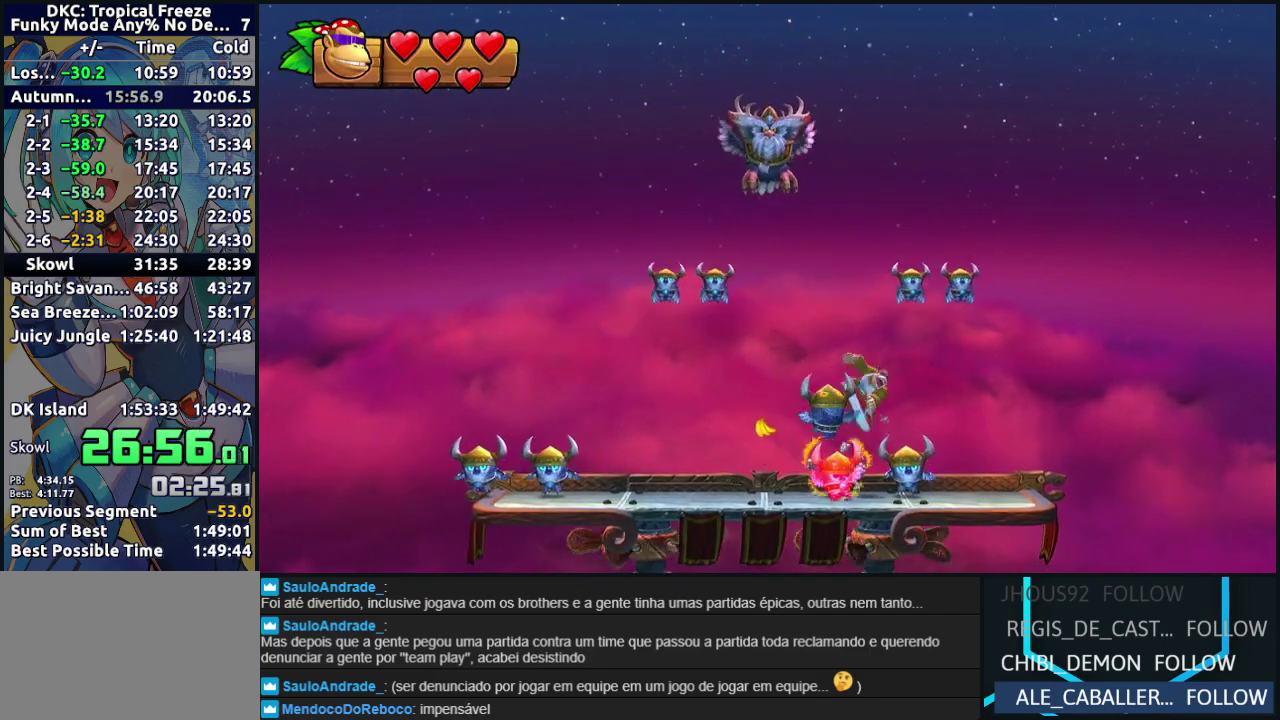
{"buttons": ["DPAD_LEFT"], "events": [[200, "DPAD_LEFT", "down"], [300, "DPAD_LEFT", "up"], [467, "DPAD_LEFT", "down"]]}
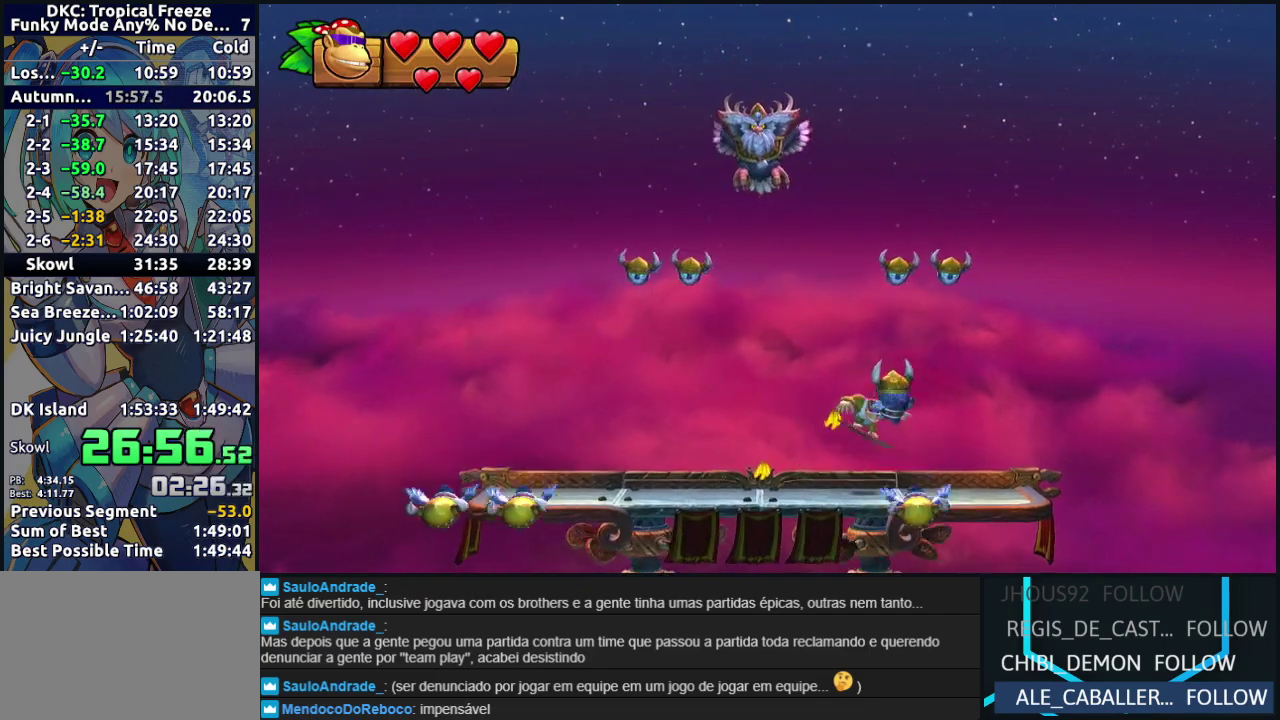
{"buttons": [], "events": [[183, "DPAD_LEFT", "up"]]}
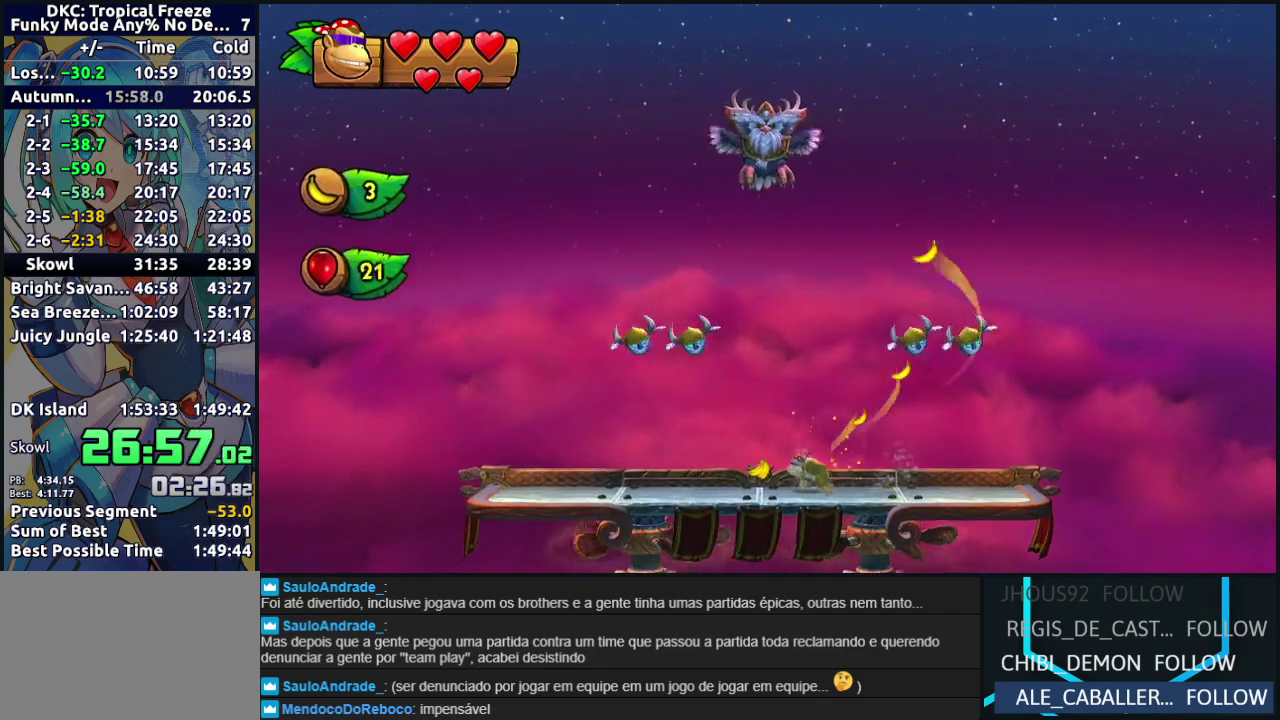
{"buttons": ["DPAD_LEFT"], "events": [[367, "DPAD_LEFT", "down"]]}
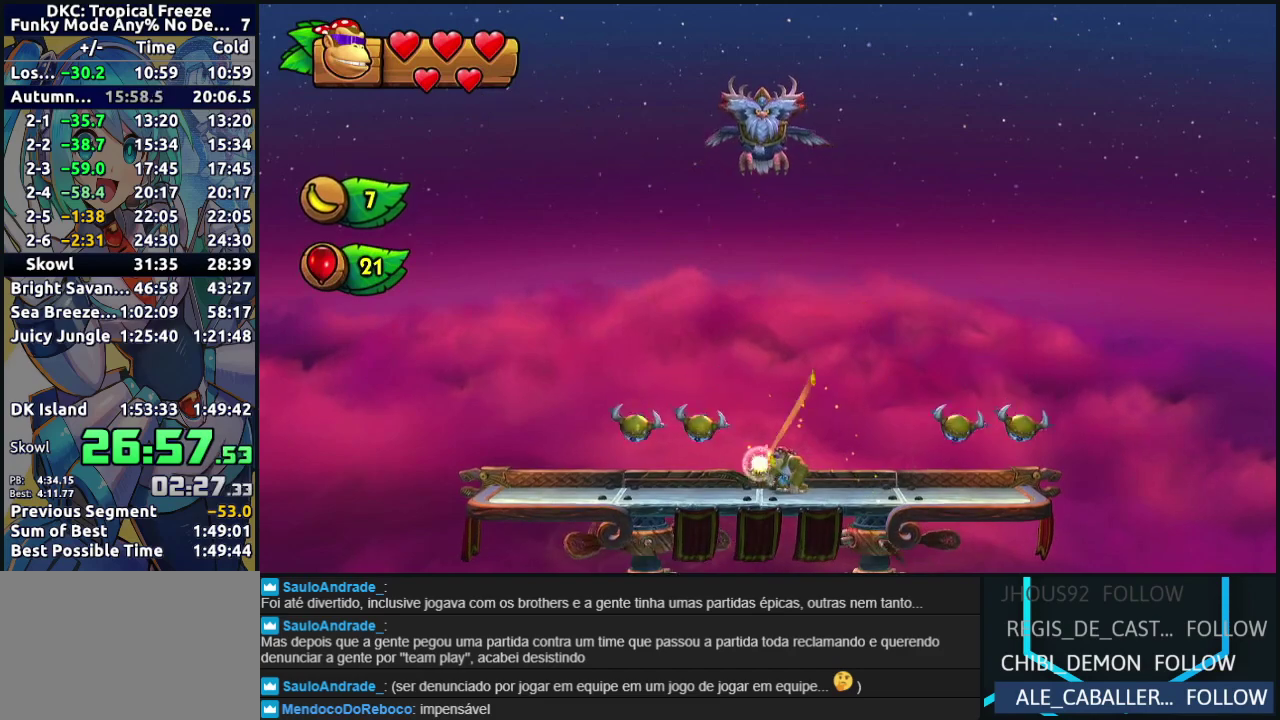
{"buttons": ["B", "DPAD_LEFT"], "events": [[100, "DPAD_LEFT", "up"], [300, "B", "down"], [483, "DPAD_LEFT", "down"]]}
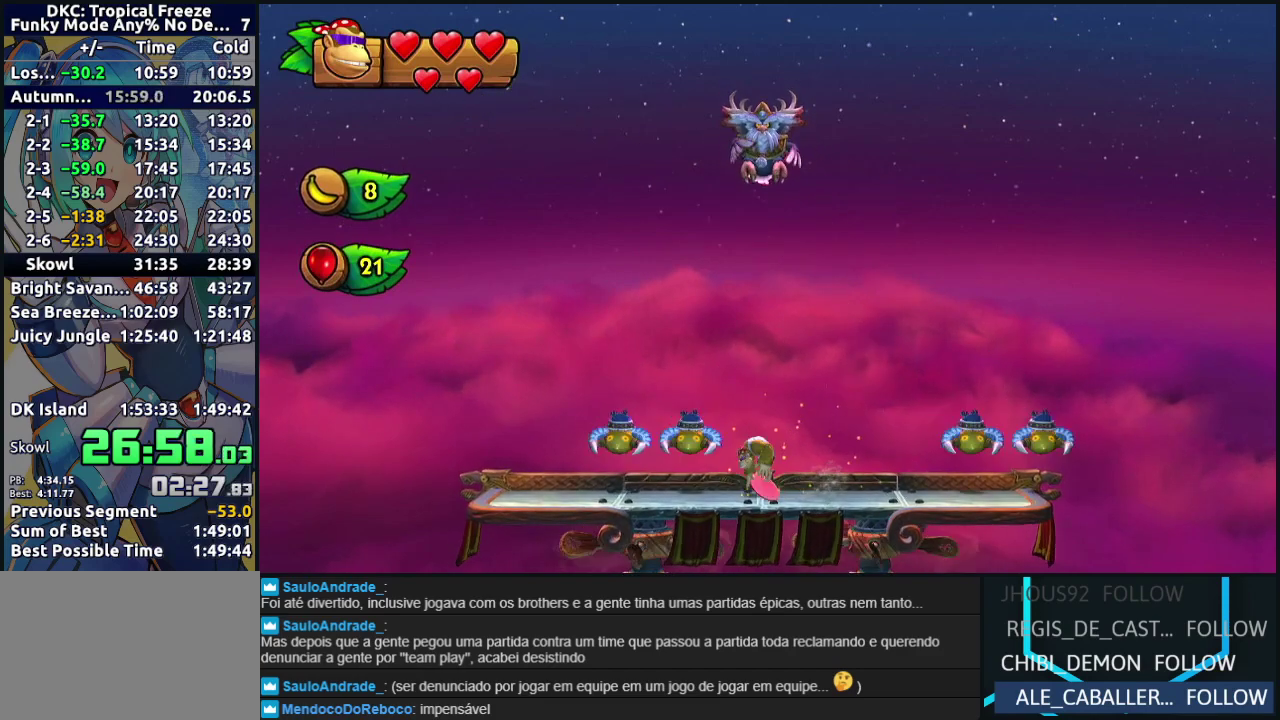
{"buttons": ["DPAD_RIGHT"], "events": [[17, "B", "up"], [233, "DPAD_LEFT", "up"], [467, "DPAD_RIGHT", "down"]]}
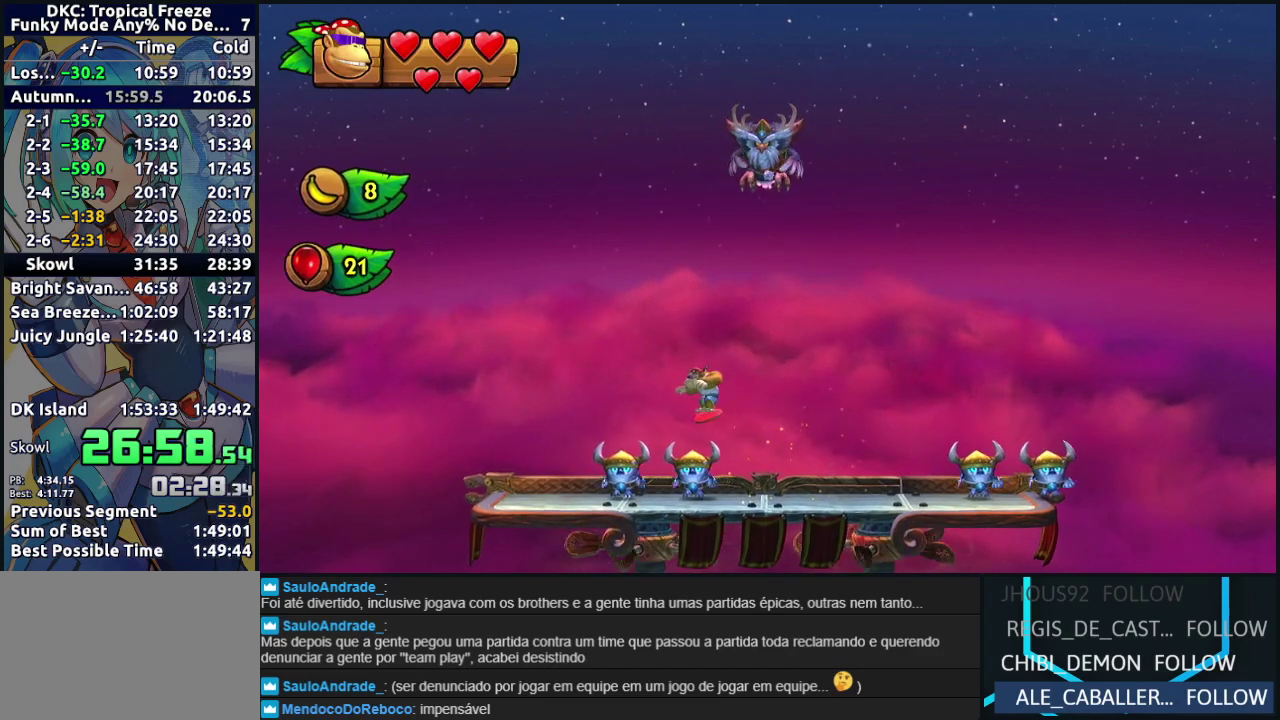
{"buttons": ["DPAD_RIGHT"], "events": [[300, "DPAD_RIGHT", "up"], [500, "DPAD_RIGHT", "down"]]}
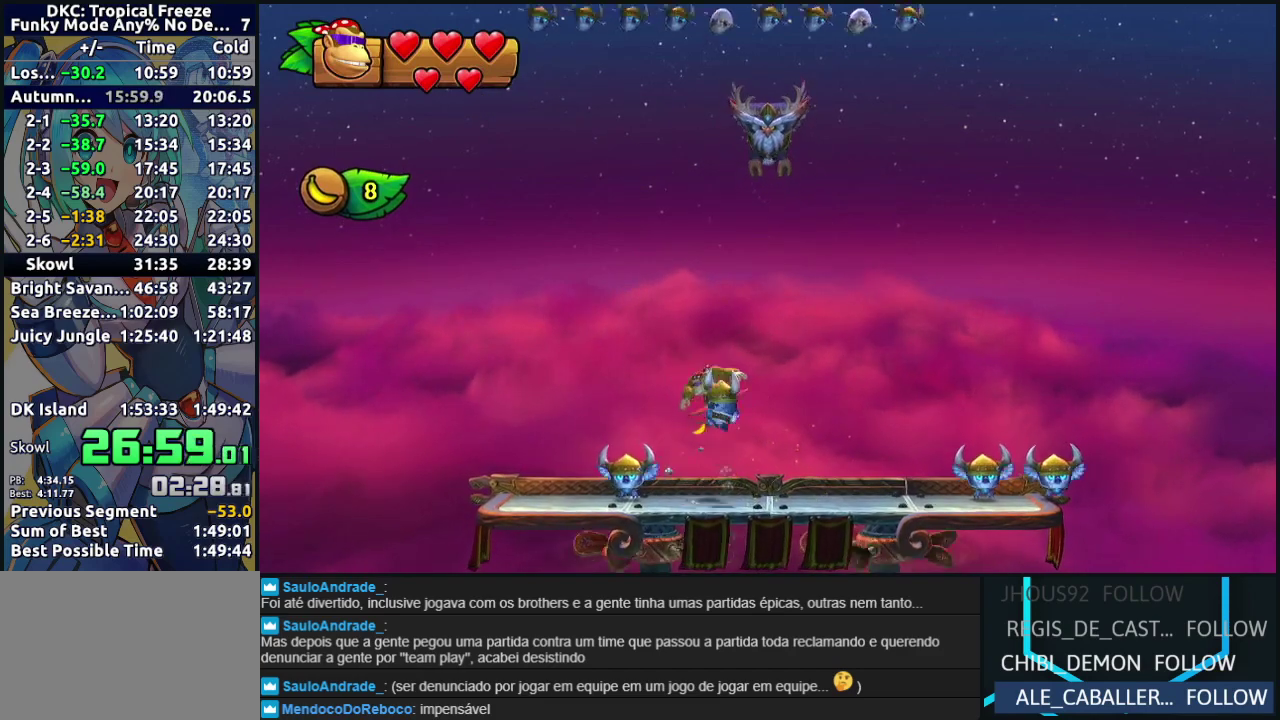
{"buttons": [], "events": [[283, "DPAD_RIGHT", "up"]]}
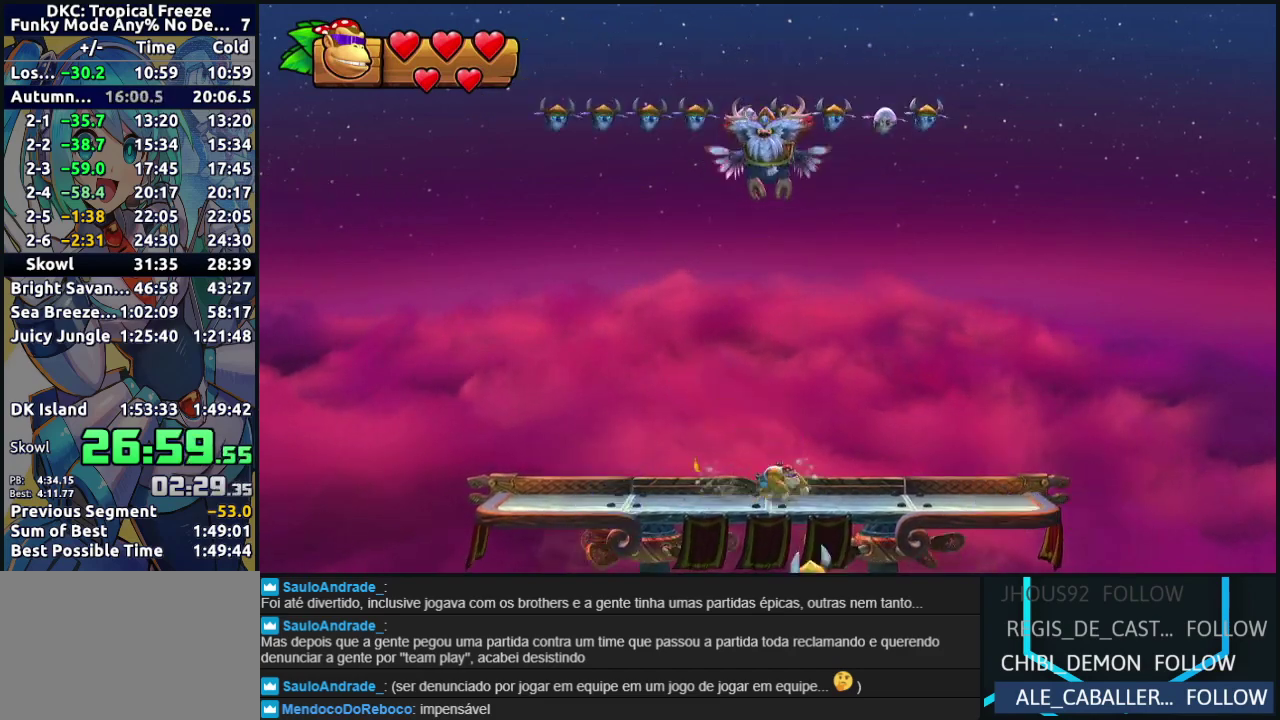
{"buttons": [], "events": [[117, "DPAD_LEFT", "down"], [233, "DPAD_LEFT", "up"]]}
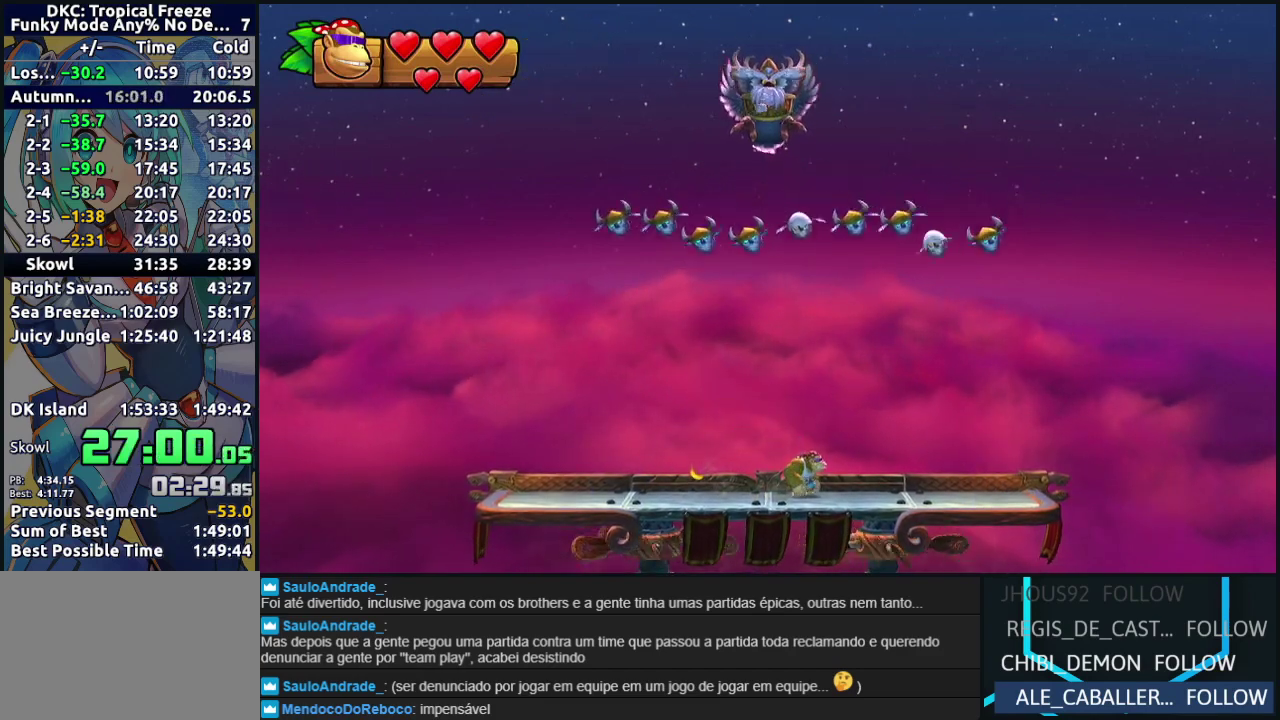
{"buttons": [], "events": [[167, "DPAD_RIGHT", "down"], [400, "DPAD_RIGHT", "up"]]}
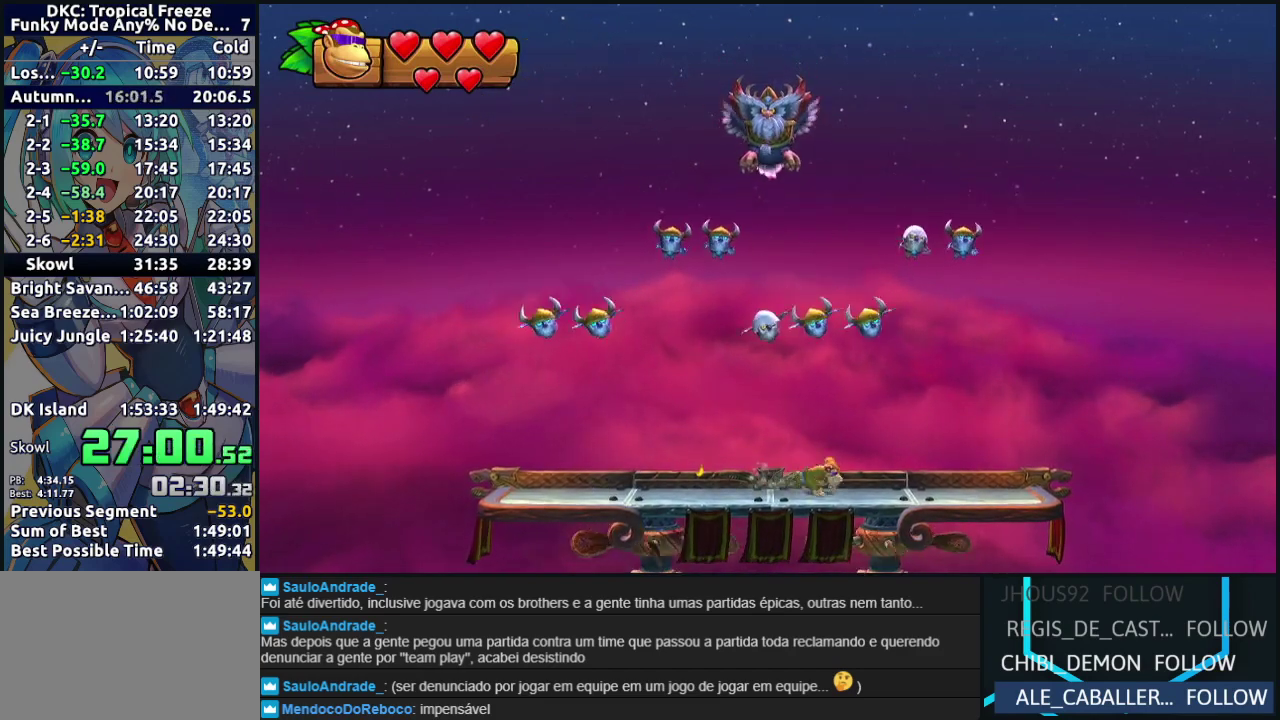
{"buttons": ["B", "DPAD_LEFT"], "events": [[100, "DPAD_LEFT", "down"], [217, "DPAD_LEFT", "up"], [300, "B", "down"], [500, "DPAD_LEFT", "down"]]}
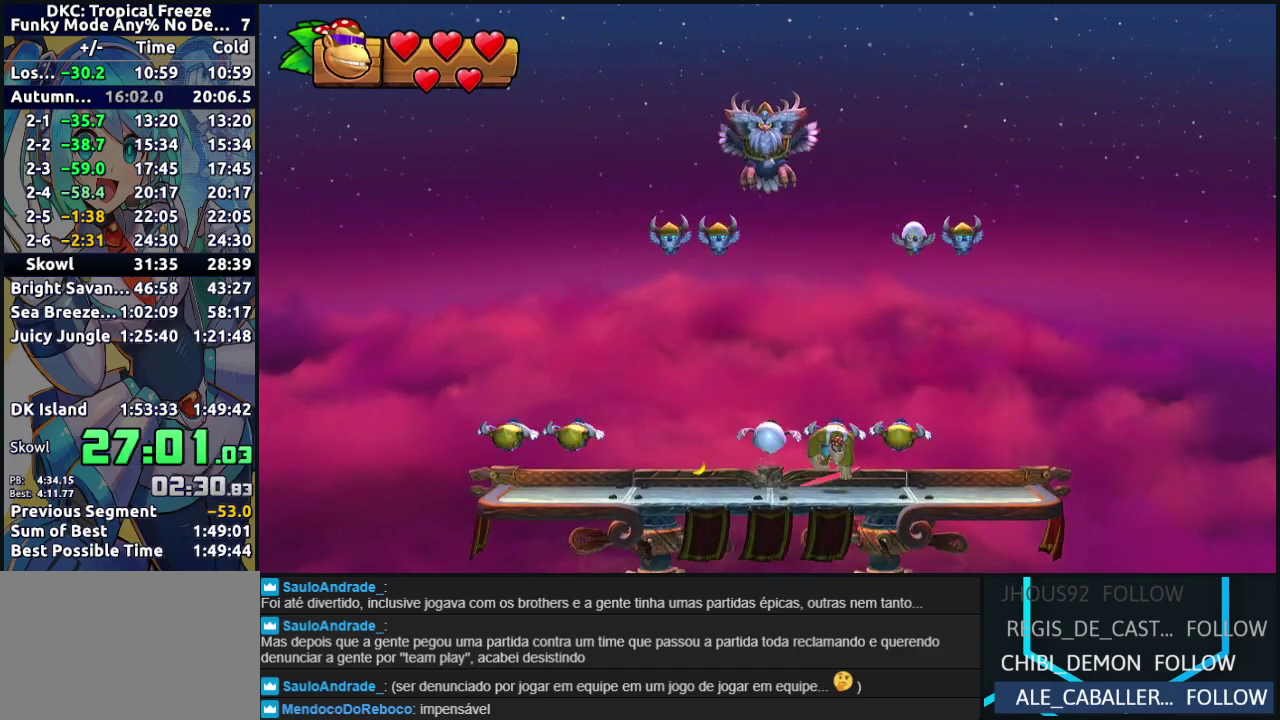
{"buttons": ["DPAD_RIGHT"], "events": [[117, "B", "up"], [200, "DPAD_LEFT", "up"], [467, "DPAD_RIGHT", "down"]]}
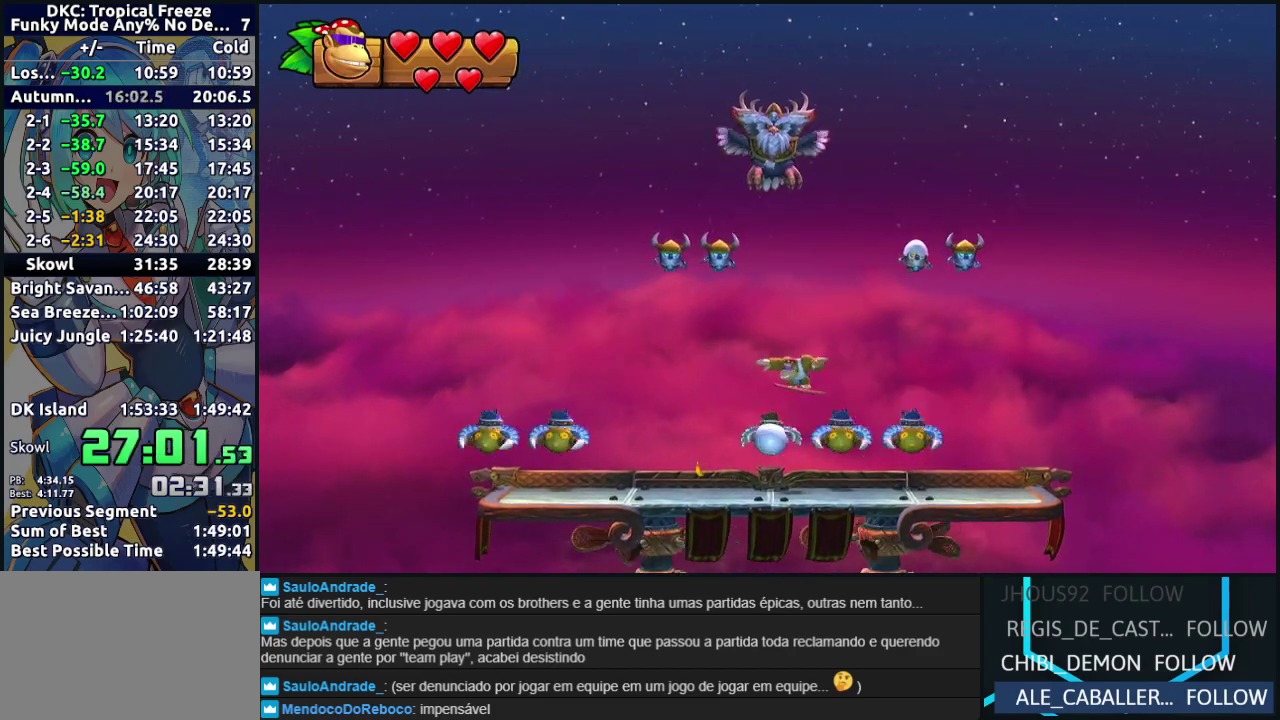
{"buttons": [], "events": [[167, "DPAD_RIGHT", "up"], [383, "DPAD_LEFT", "down"], [483, "DPAD_LEFT", "up"]]}
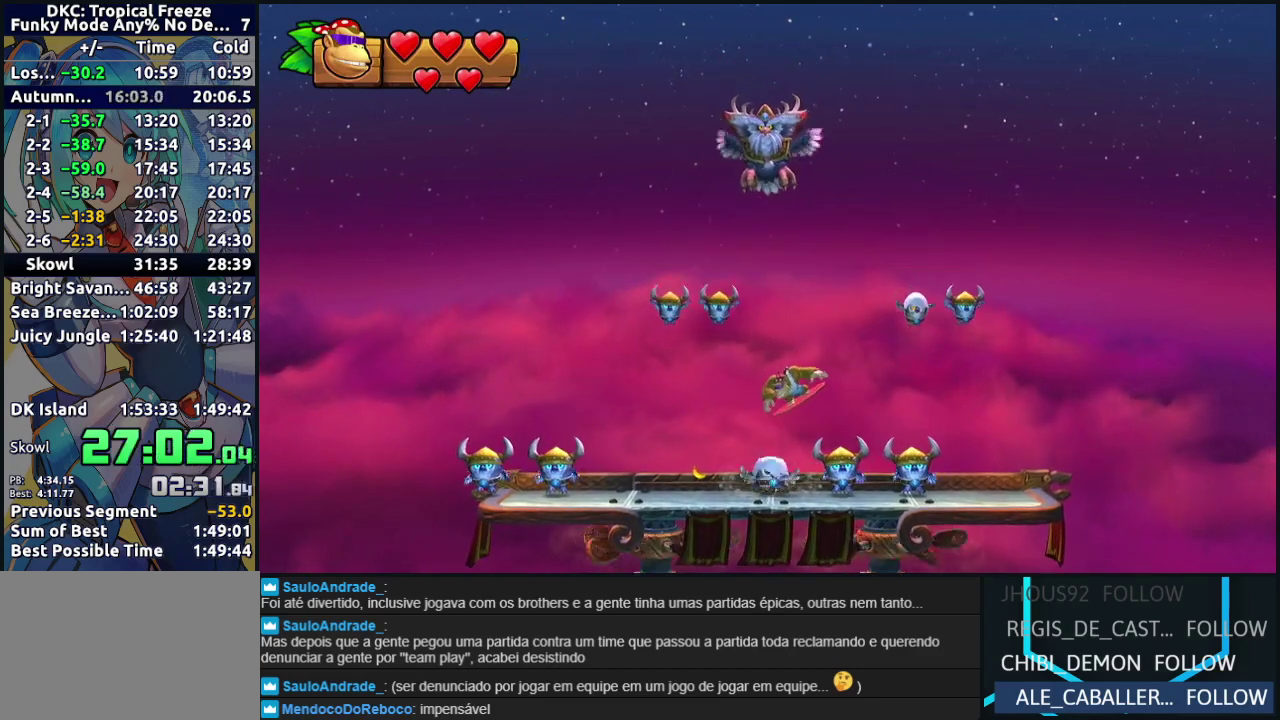
{"buttons": ["R2"], "events": [[167, "DPAD_RIGHT", "down"], [250, "DPAD_RIGHT", "up"], [283, "R2", "down"]]}
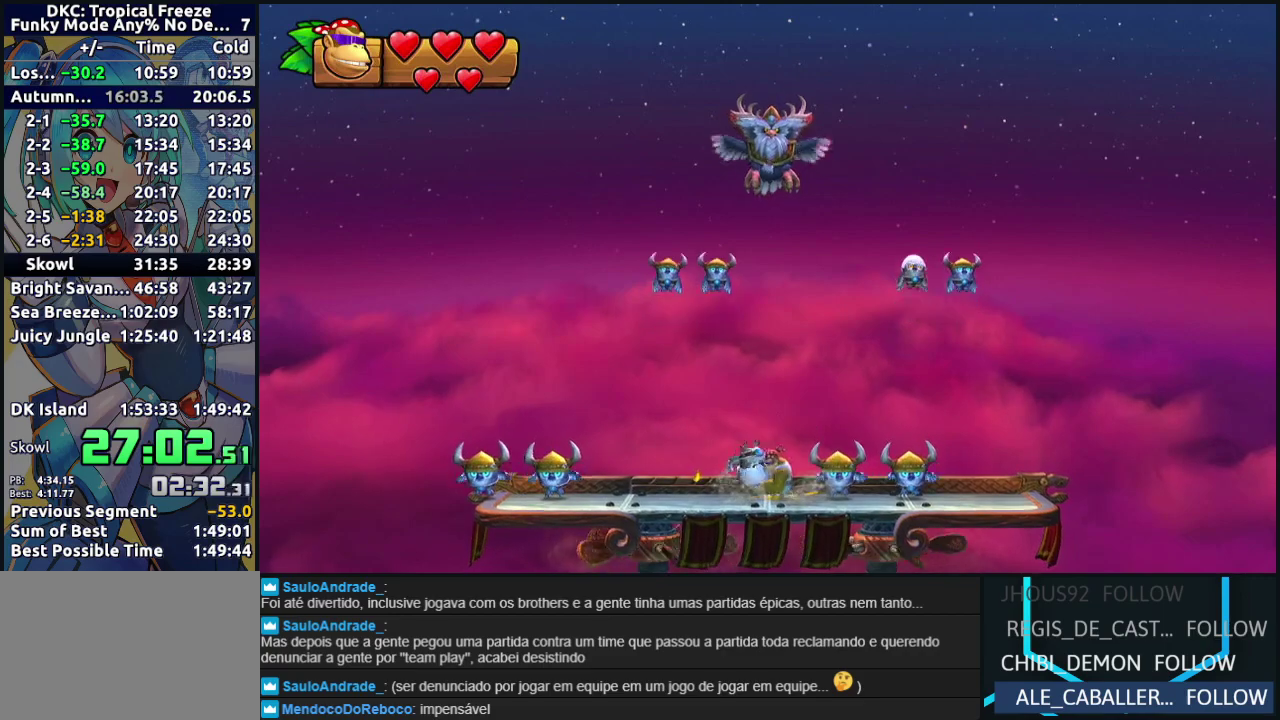
{"buttons": ["R2", "DPAD_RIGHT"], "events": [[267, "DPAD_RIGHT", "down"]]}
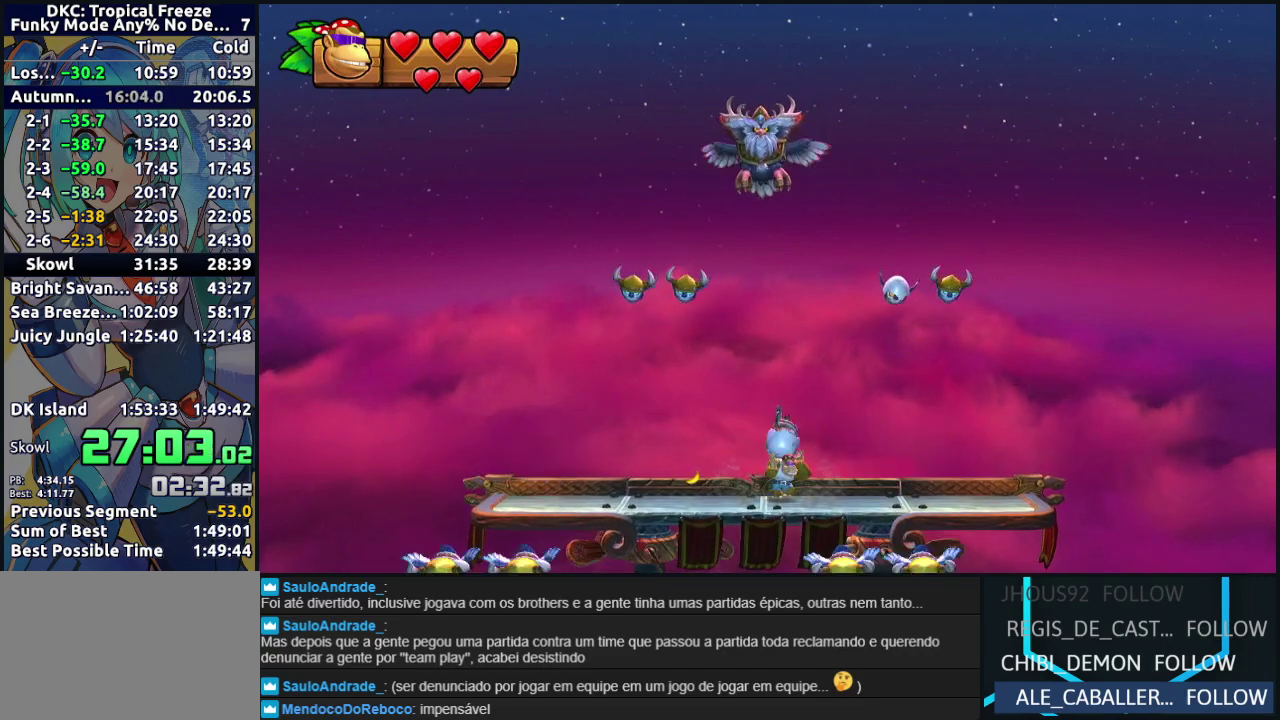
{"buttons": ["R2", "DPAD_RIGHT"], "events": [[17, "DPAD_RIGHT", "up"], [500, "DPAD_RIGHT", "down"]]}
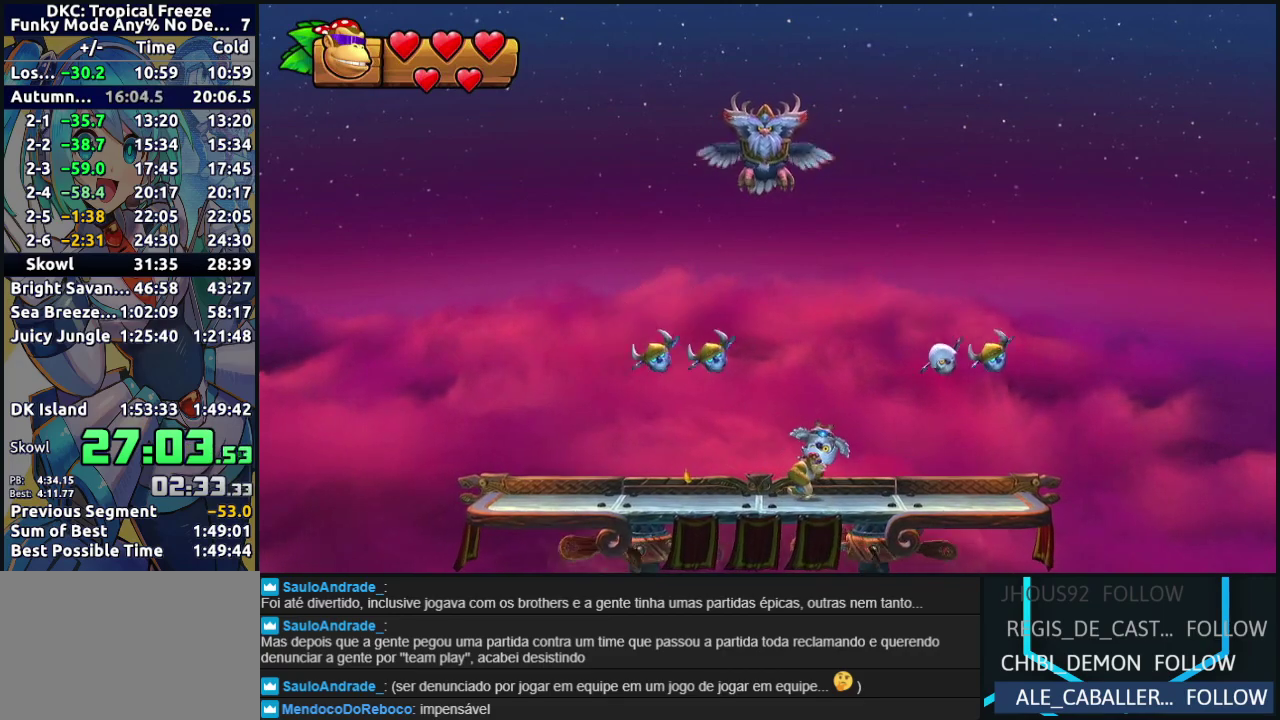
{"buttons": ["B", "R2"], "events": [[167, "DPAD_RIGHT", "up"], [450, "B", "down"]]}
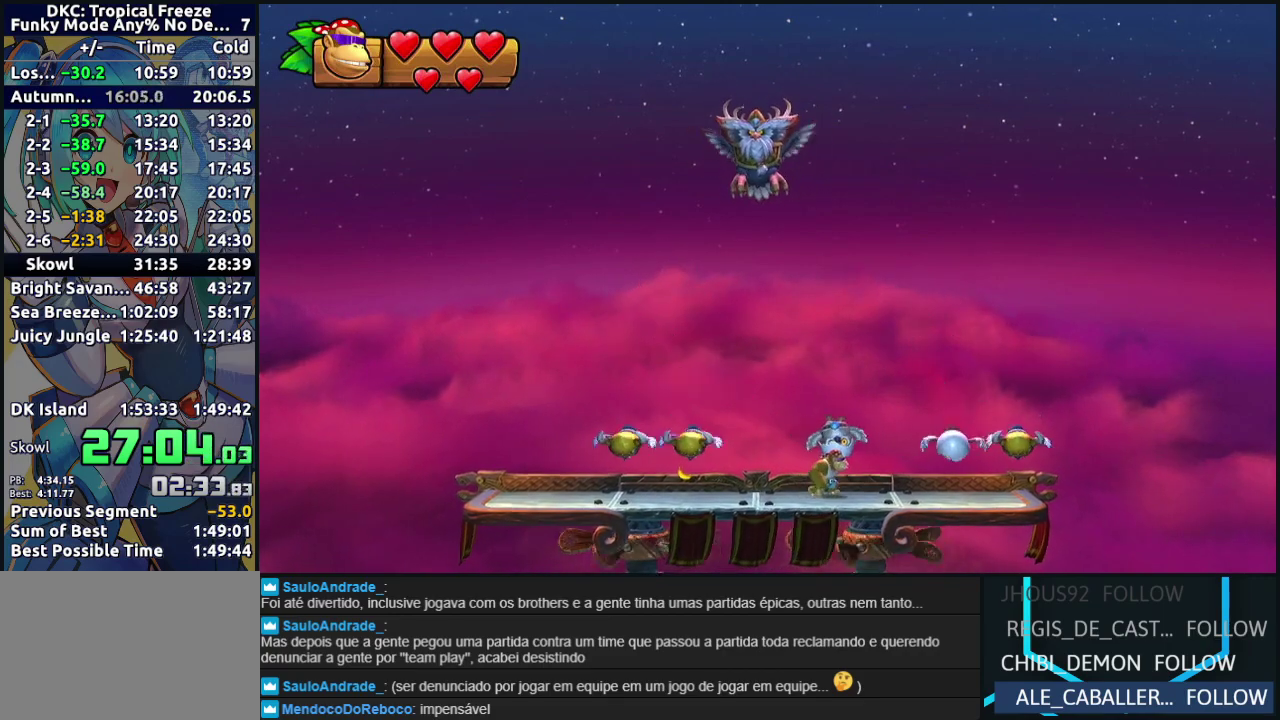
{"buttons": ["R2", "DPAD_RIGHT"], "events": [[17, "DPAD_RIGHT", "down"], [400, "B", "up"]]}
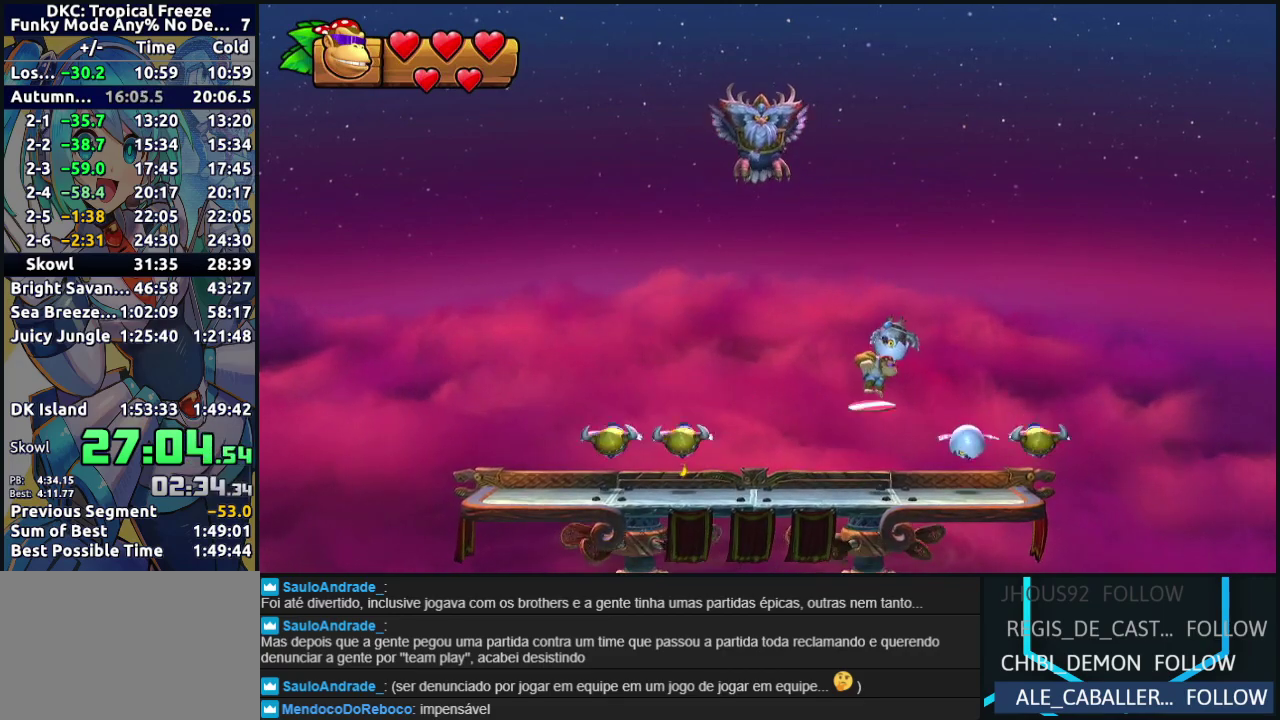
{"buttons": ["B", "R2", "DPAD_LEFT"], "events": [[183, "DPAD_RIGHT", "up"], [283, "DPAD_LEFT", "down"], [317, "B", "down"]]}
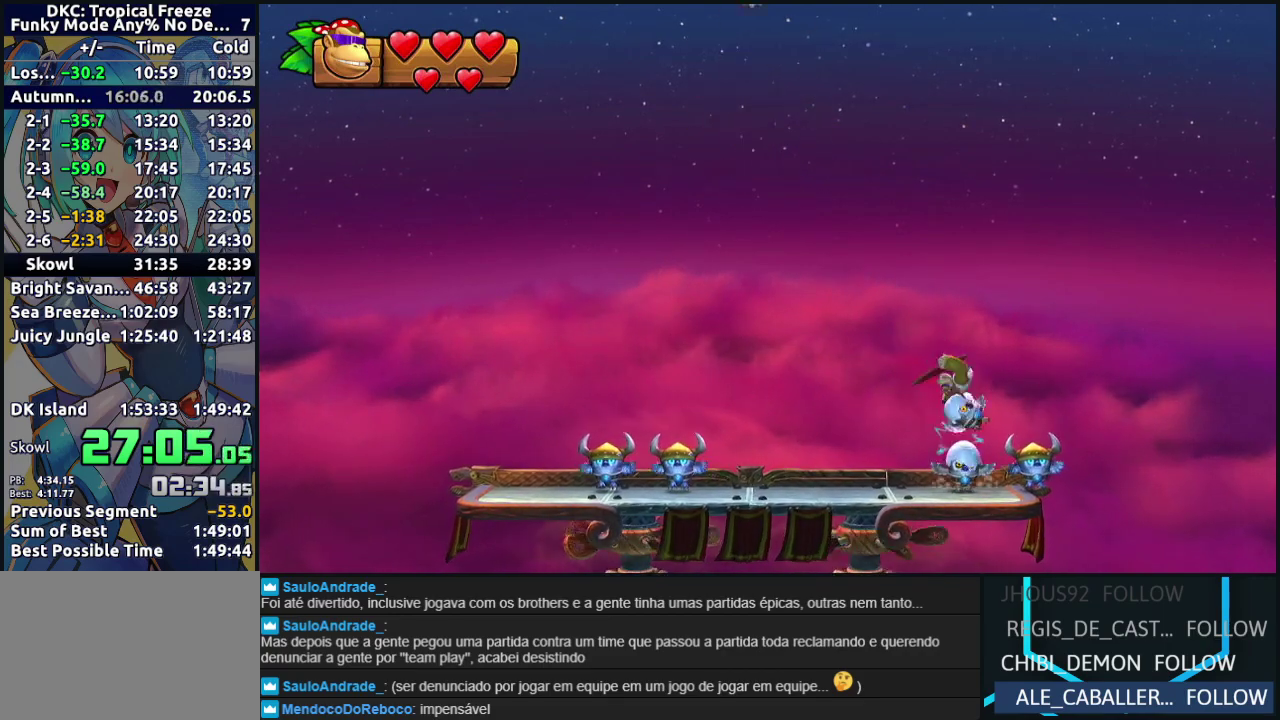
{"buttons": ["R2"], "events": [[300, "B", "up"], [500, "DPAD_LEFT", "up"]]}
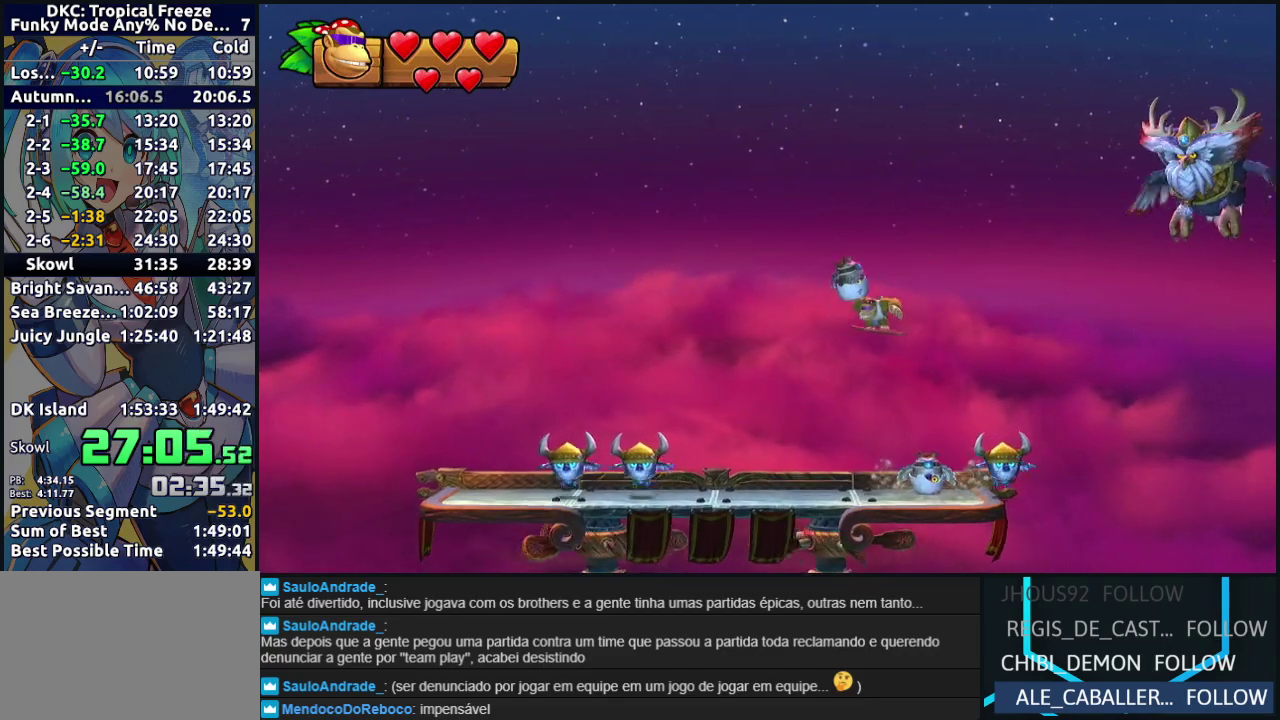
{"buttons": ["B", "R2"], "events": [[50, "DPAD_RIGHT", "down"], [267, "DPAD_RIGHT", "up"], [417, "B", "down"]]}
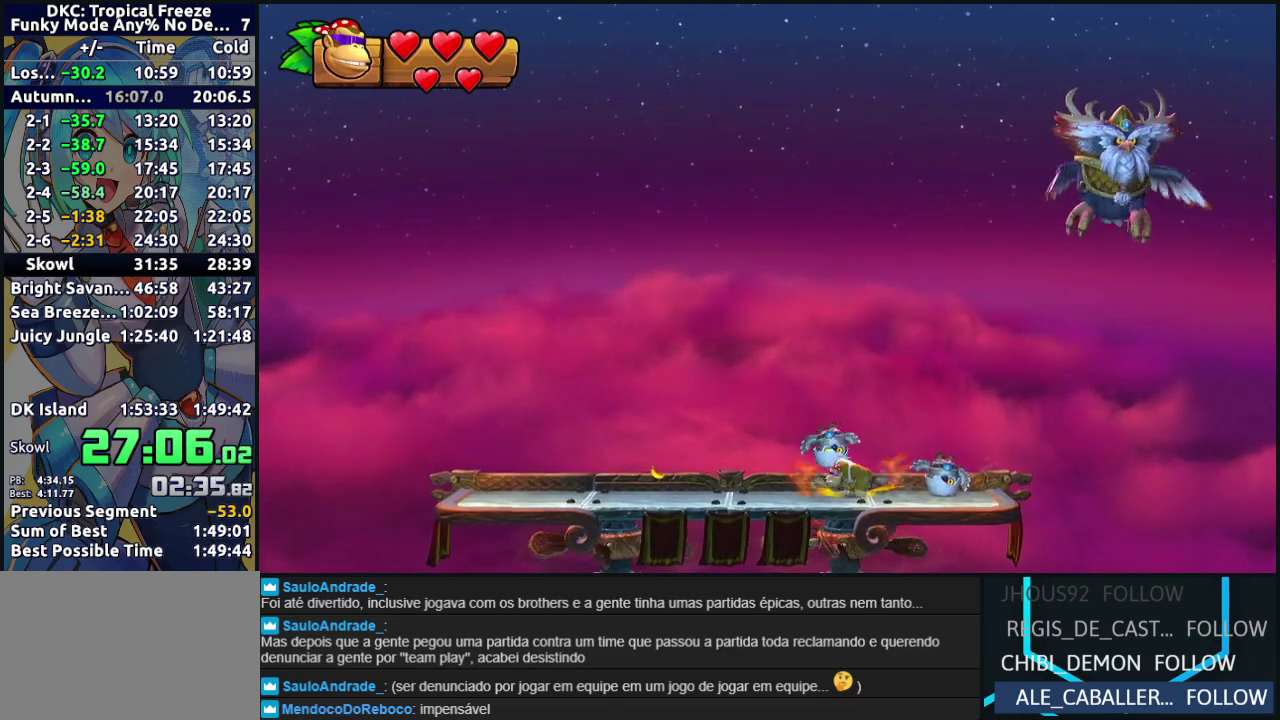
{"buttons": ["DPAD_UP"], "events": [[150, "DPAD_RIGHT", "down"], [200, "B", "up"], [217, "DPAD_UP", "down"], [250, "B", "down"], [383, "B", "up"], [383, "DPAD_RIGHT", "up"], [383, "R2", "up"]]}
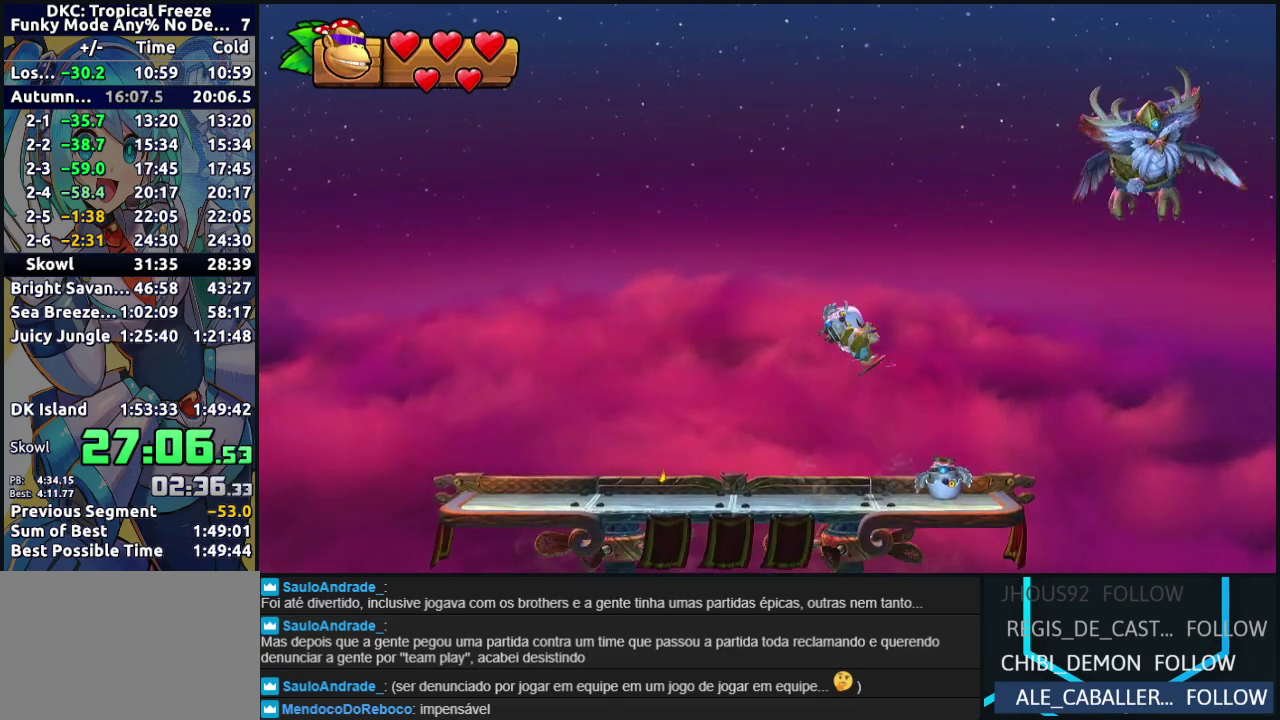
{"buttons": ["DPAD_LEFT"], "events": [[67, "DPAD_UP", "up"], [483, "DPAD_LEFT", "down"]]}
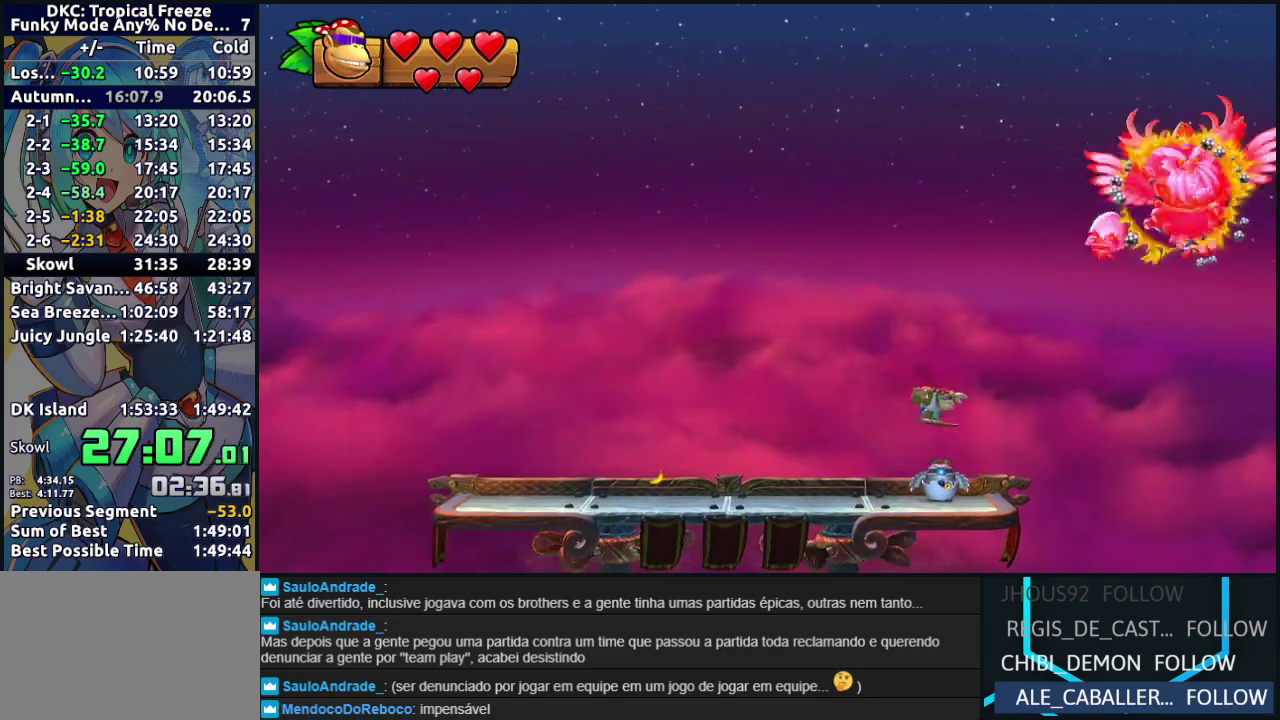
{"buttons": ["R2", "DPAD_LEFT"], "events": [[100, "R2", "down"]]}
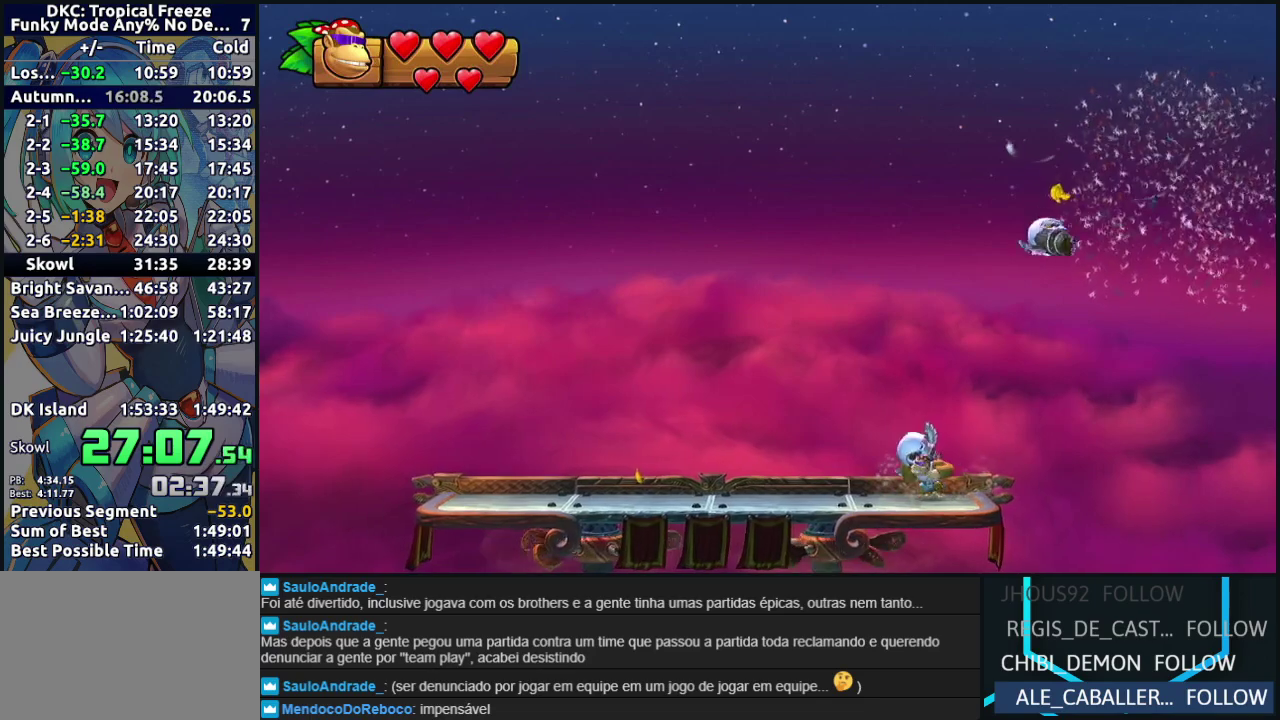
{"buttons": ["R2"], "events": [[383, "DPAD_LEFT", "up"]]}
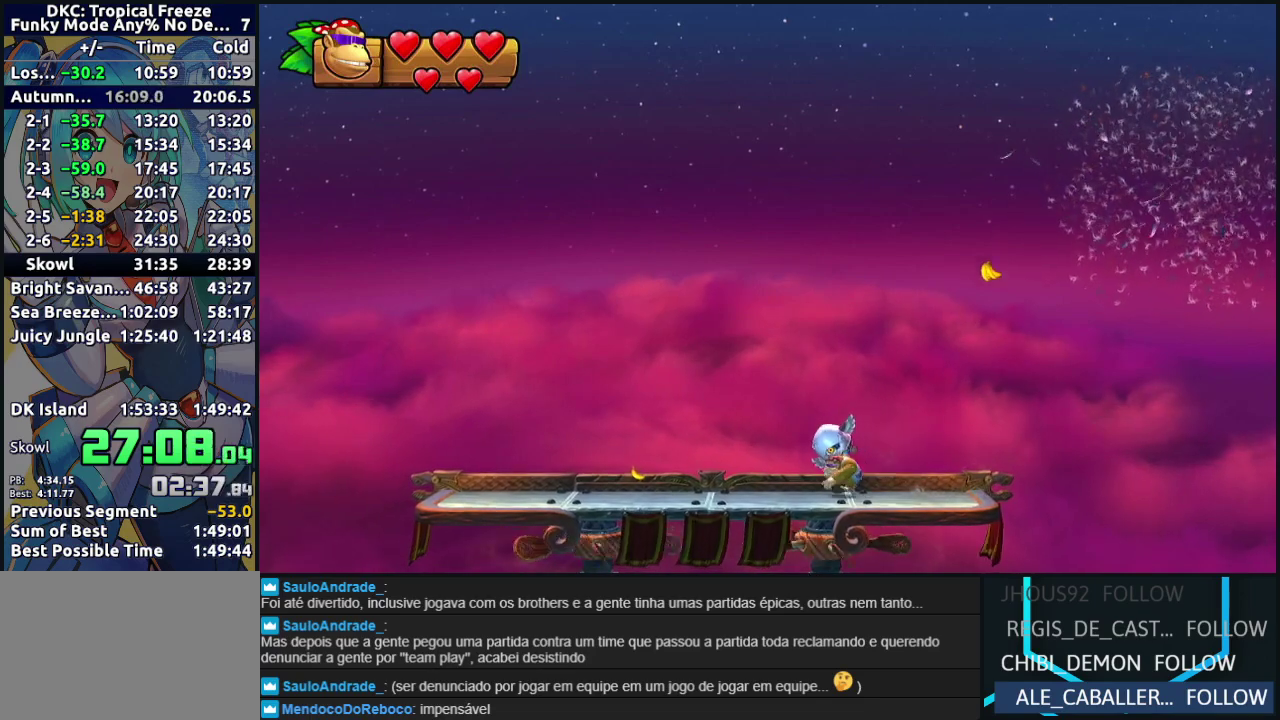
{"buttons": ["R2", "DPAD_RIGHT"], "events": [[450, "DPAD_RIGHT", "down"]]}
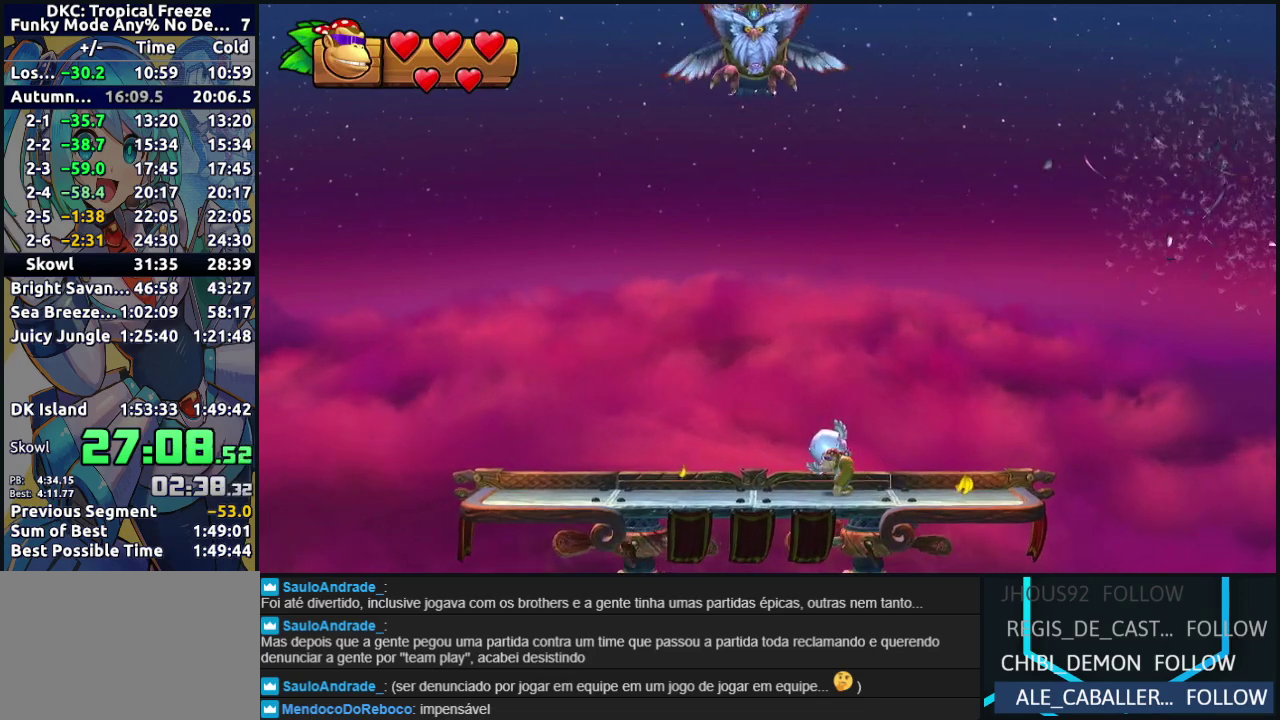
{"buttons": ["R2"], "events": [[50, "DPAD_RIGHT", "up"], [317, "DPAD_RIGHT", "down"], [417, "DPAD_RIGHT", "up"]]}
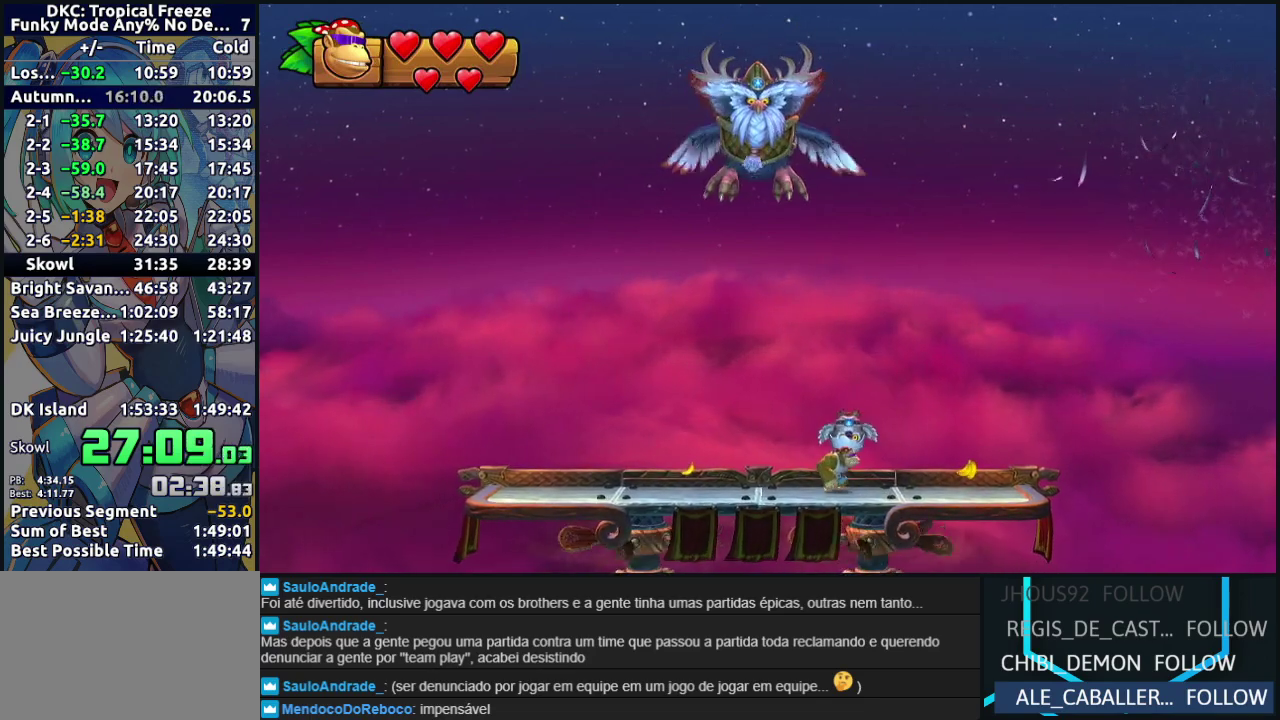
{"buttons": ["R2"], "events": [[83, "DPAD_LEFT", "down"], [217, "DPAD_LEFT", "up"]]}